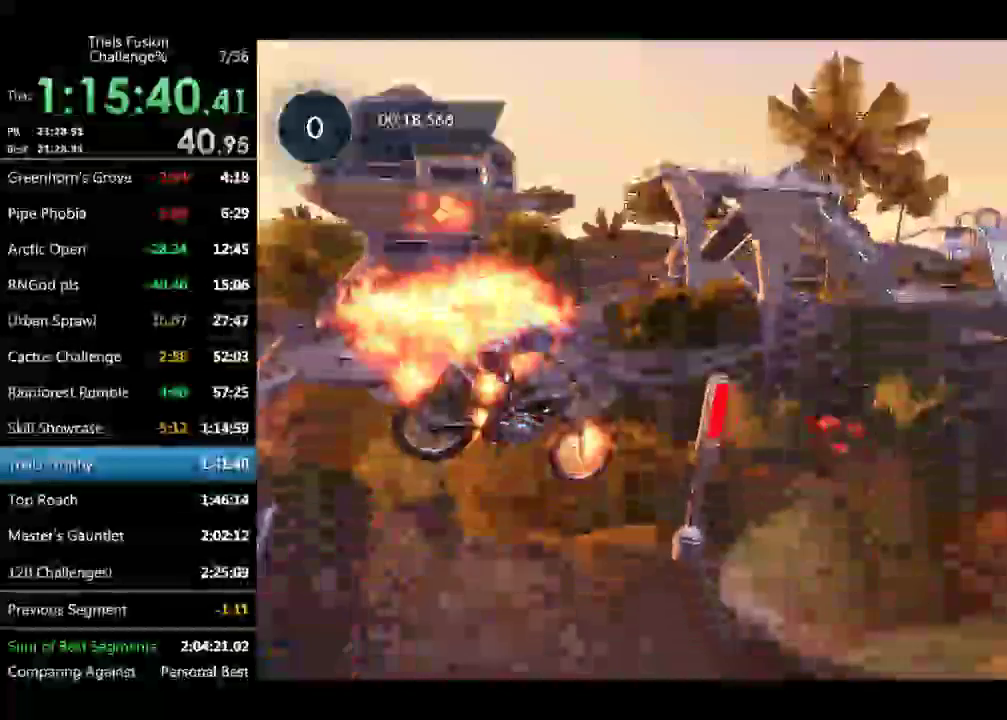
Gameplay with a controller (Xbox layout); each line is a JSON object with the inputs held at the frame after it. "events" lists button and stick changes between this image and that frame as [ms after this image, input, new state], when the widget could be followed in between. Not read: L1 L3 R2 R3 TOUCHPAD.
{"buttons": ["R1"], "left_stick": "left", "events": [[125, "left_stick", "center"], [249, "R1", "down"], [416, "left_stick", "left"]]}
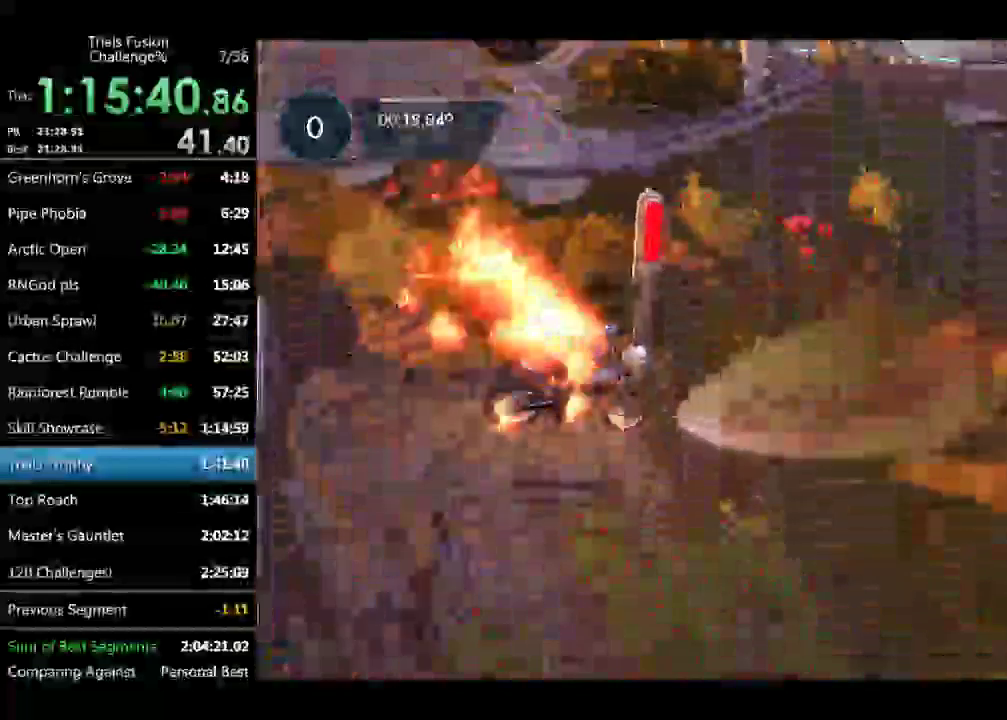
{"buttons": [], "left_stick": "left", "events": [[83, "left_stick", "up-left"], [249, "left_stick", "left"], [374, "left_stick", "center"], [457, "R1", "up"], [498, "left_stick", "left"]]}
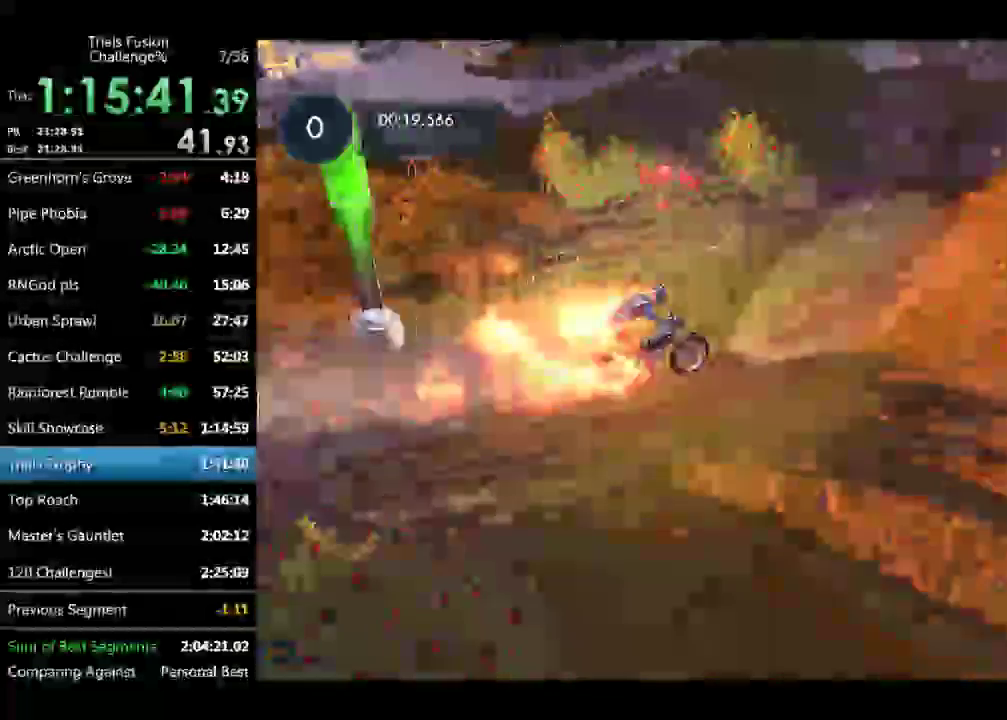
{"buttons": [], "left_stick": "left", "events": [[291, "L2", "down"], [416, "L2", "up"]]}
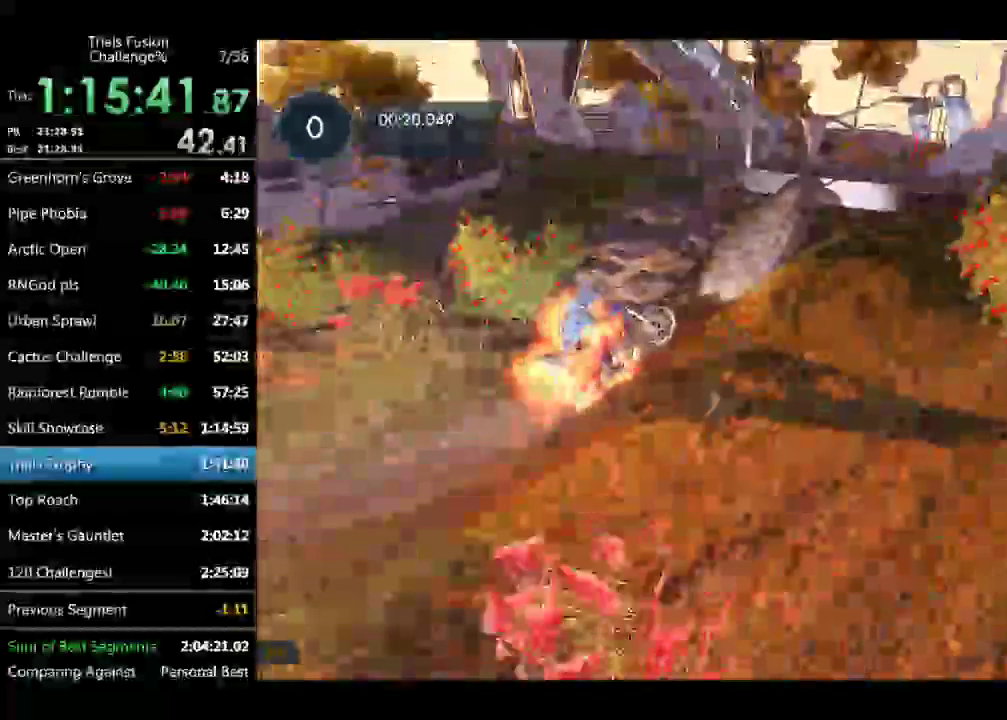
{"buttons": [], "left_stick": "center", "events": [[125, "L2", "down"], [208, "left_stick", "center"], [333, "L2", "up"]]}
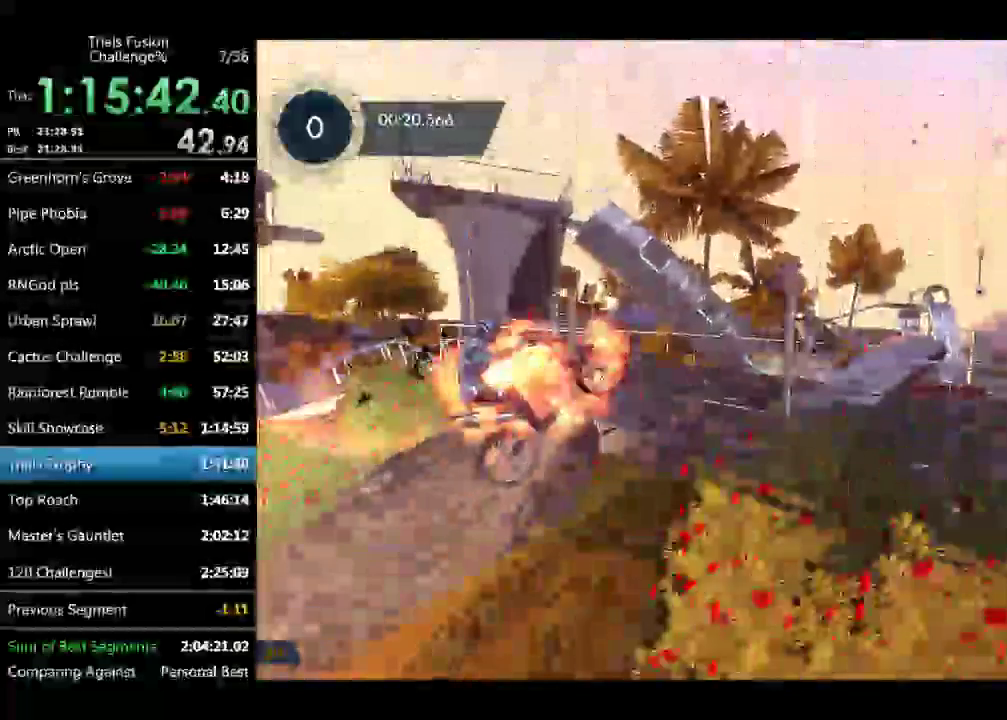
{"buttons": [], "left_stick": "center", "events": []}
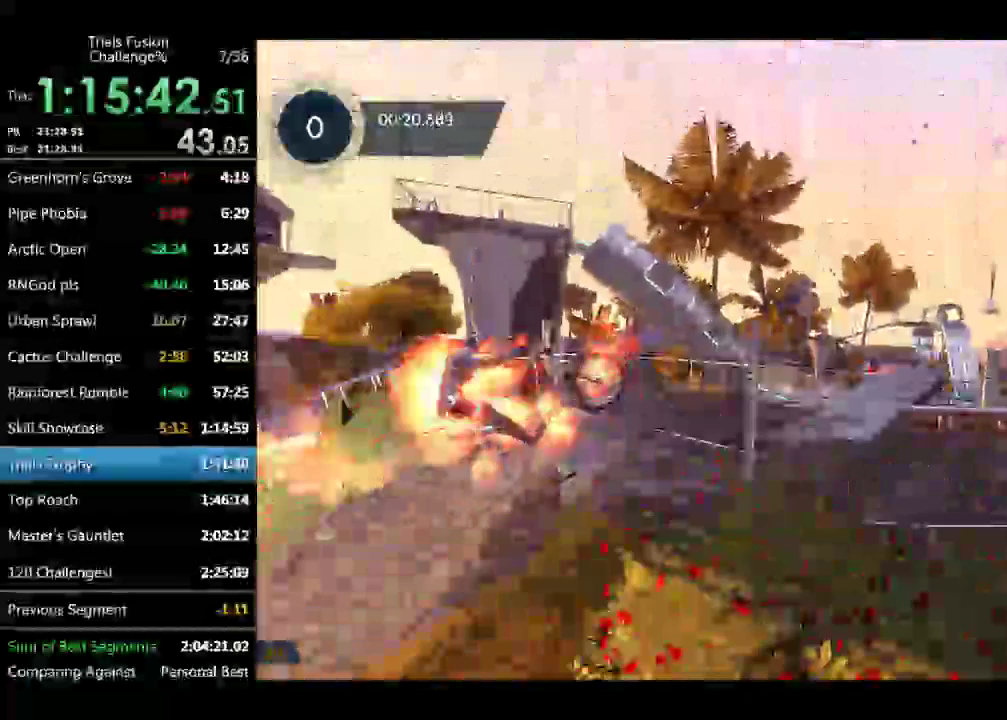
{"buttons": [], "left_stick": "center", "events": []}
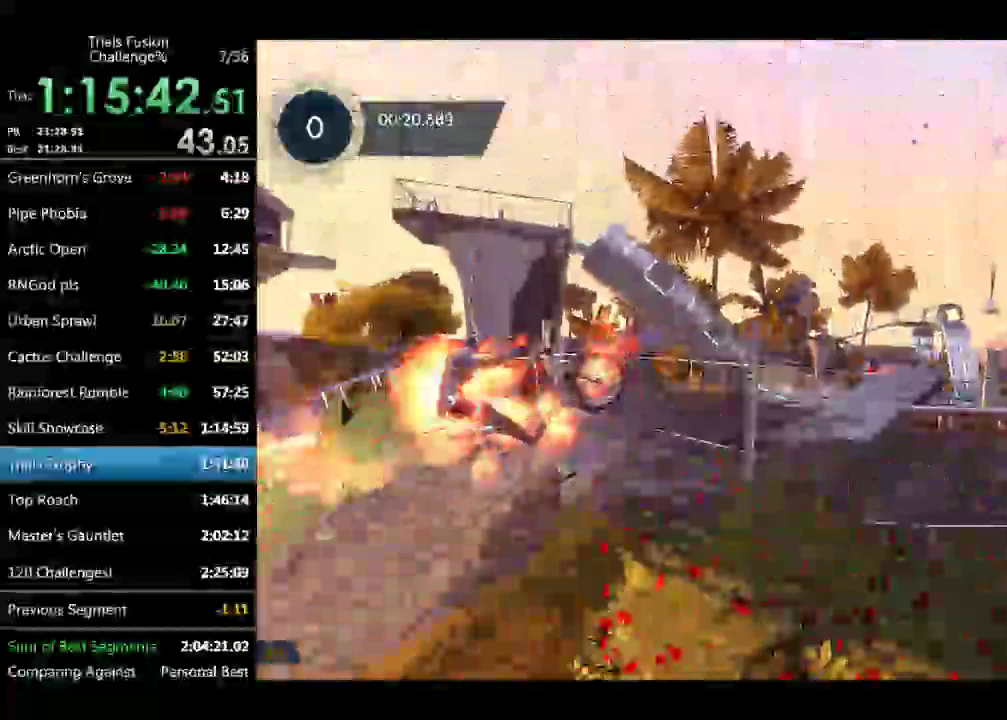
{"buttons": ["R1"], "left_stick": "right", "events": [[374, "R1", "down"], [415, "left_stick", "right"]]}
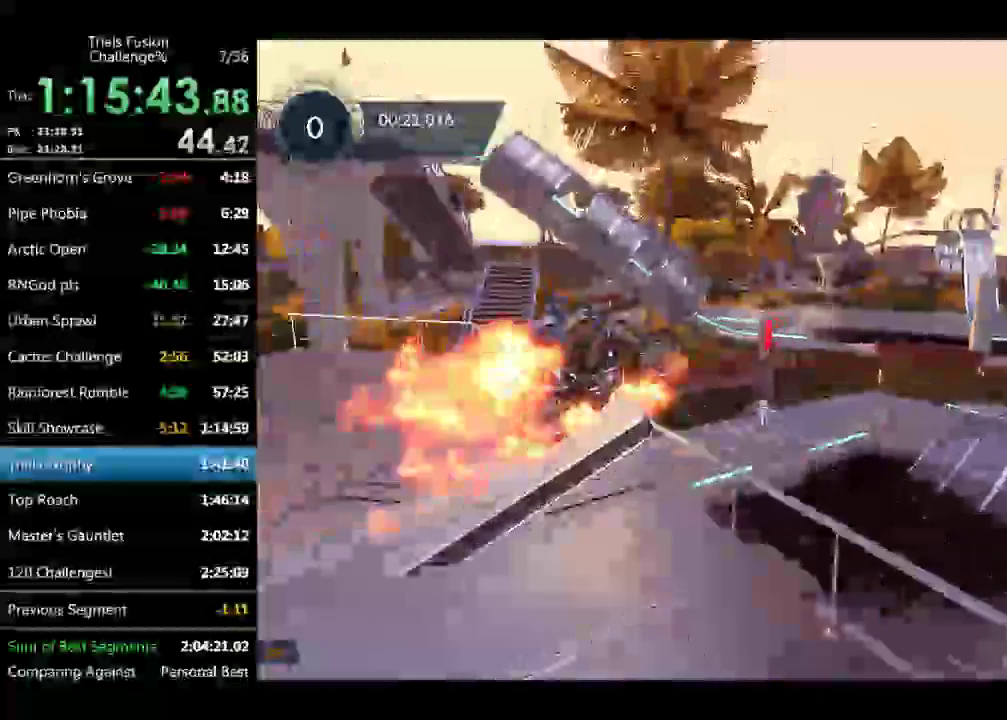
{"buttons": [], "left_stick": "center", "events": [[83, "left_stick", "left"], [416, "left_stick", "center"], [458, "R1", "up"]]}
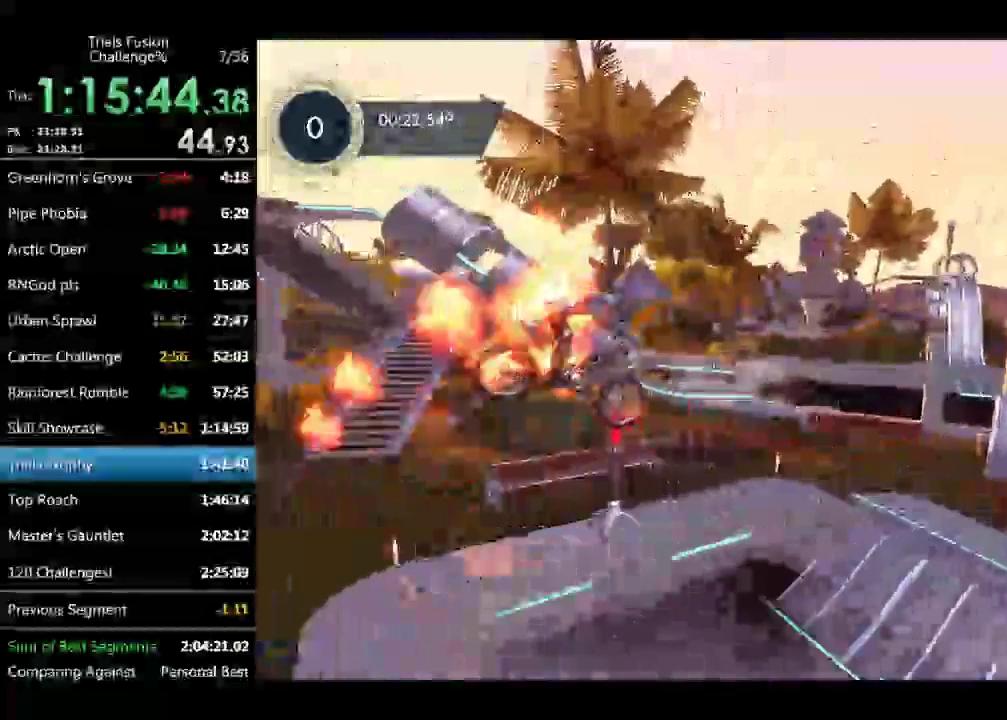
{"buttons": [], "left_stick": "center", "events": [[83, "left_stick", "left"], [208, "left_stick", "center"], [333, "left_stick", "left"], [499, "left_stick", "center"]]}